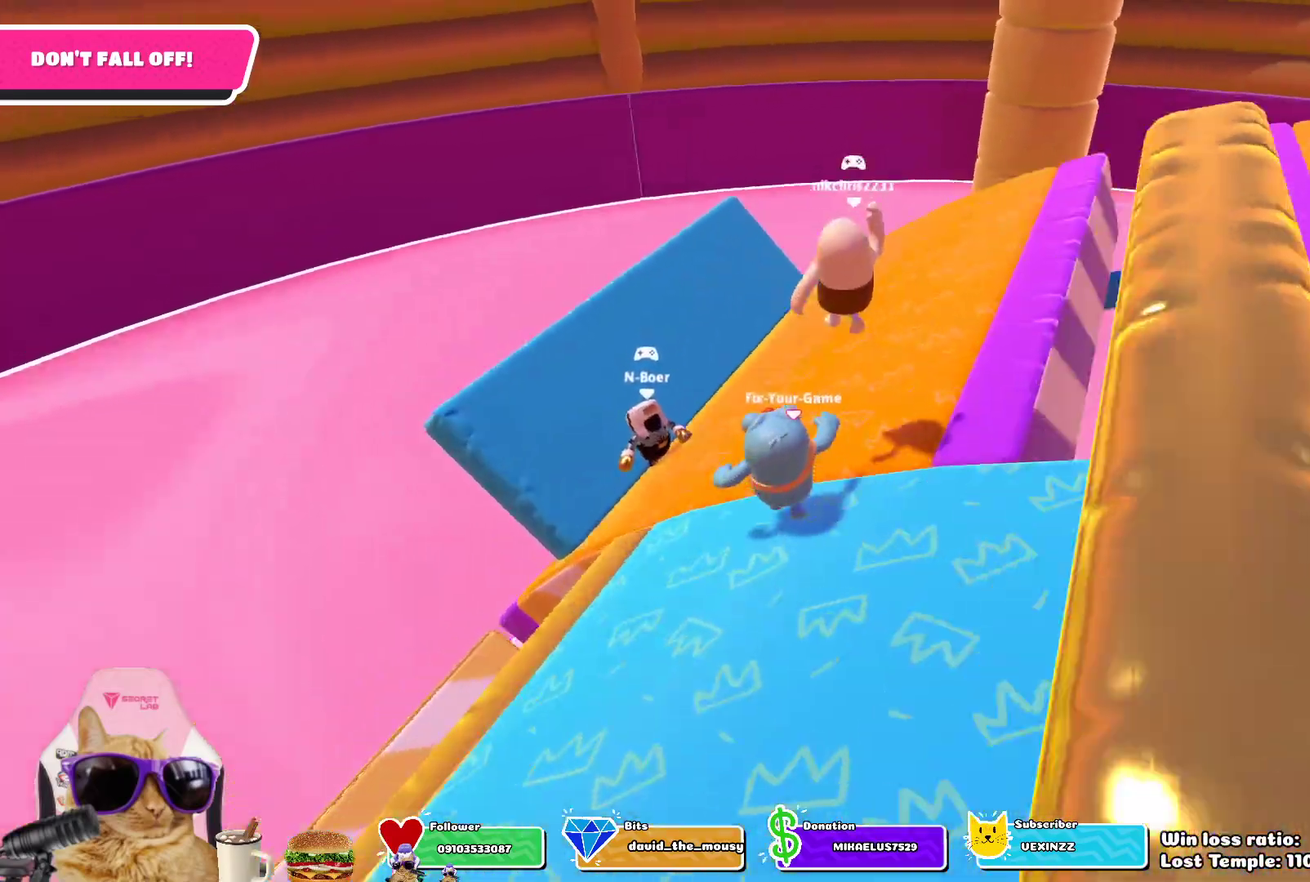
Gameplay with a controller (PlayStation layout); each line is a JSON object with the inputs held at the frame after it (dt_ms = milliseconds from this image to that frame). "events" lists button and stick changes between this image and that frame as [ms after this image, input, new state], when the widget could be followed in between.
{"dt_ms": 400, "buttons": [], "left_stick": "up", "right_stick": "up-right", "events": [[100, "right_stick", "center"], [333, "right_stick", "up-right"]]}
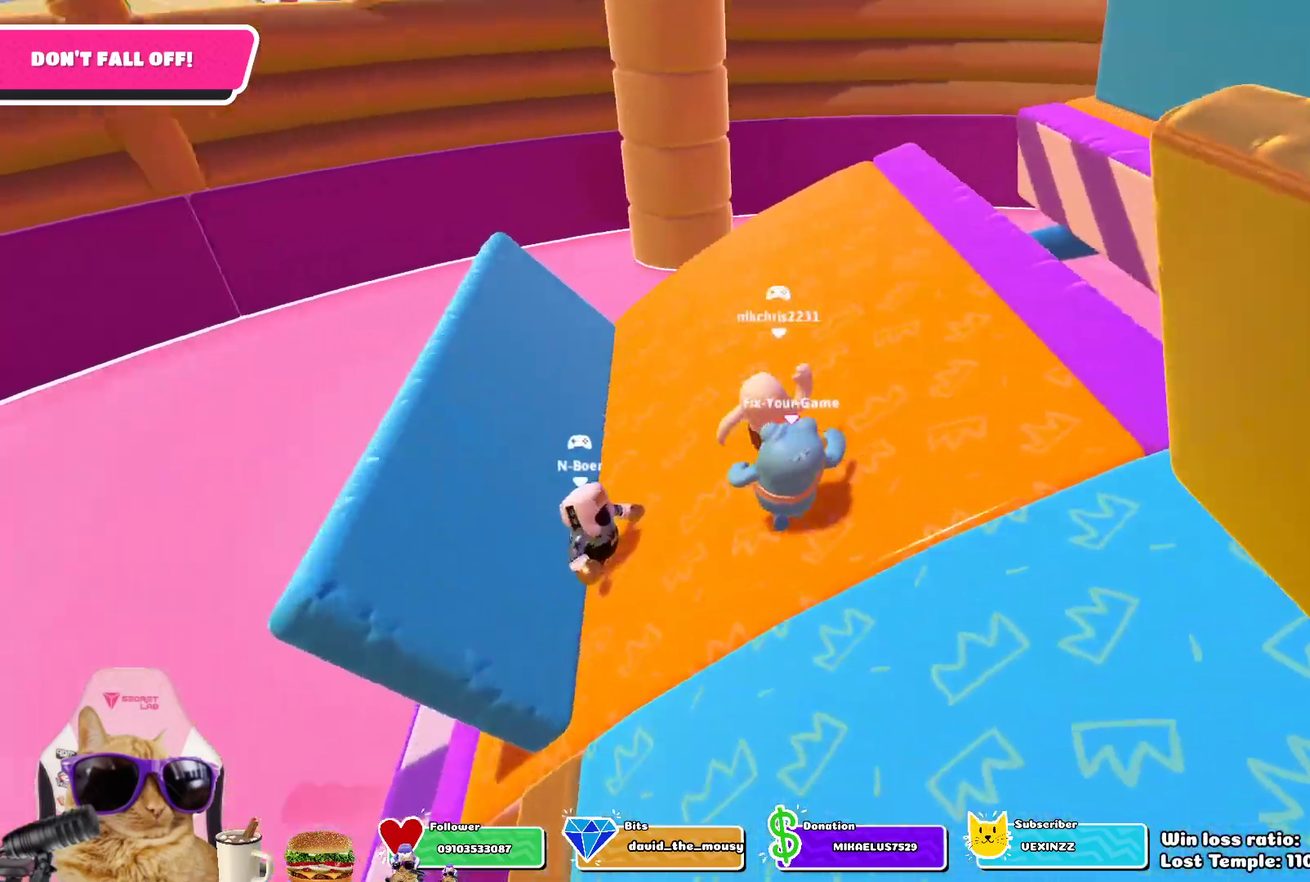
{"dt_ms": 600, "buttons": [], "left_stick": "up-right", "right_stick": "center", "events": [[83, "left_stick", "up-left"], [117, "right_stick", "center"], [300, "right_stick", "right"], [533, "left_stick", "up"], [583, "left_stick", "up-right"], [583, "right_stick", "center"]]}
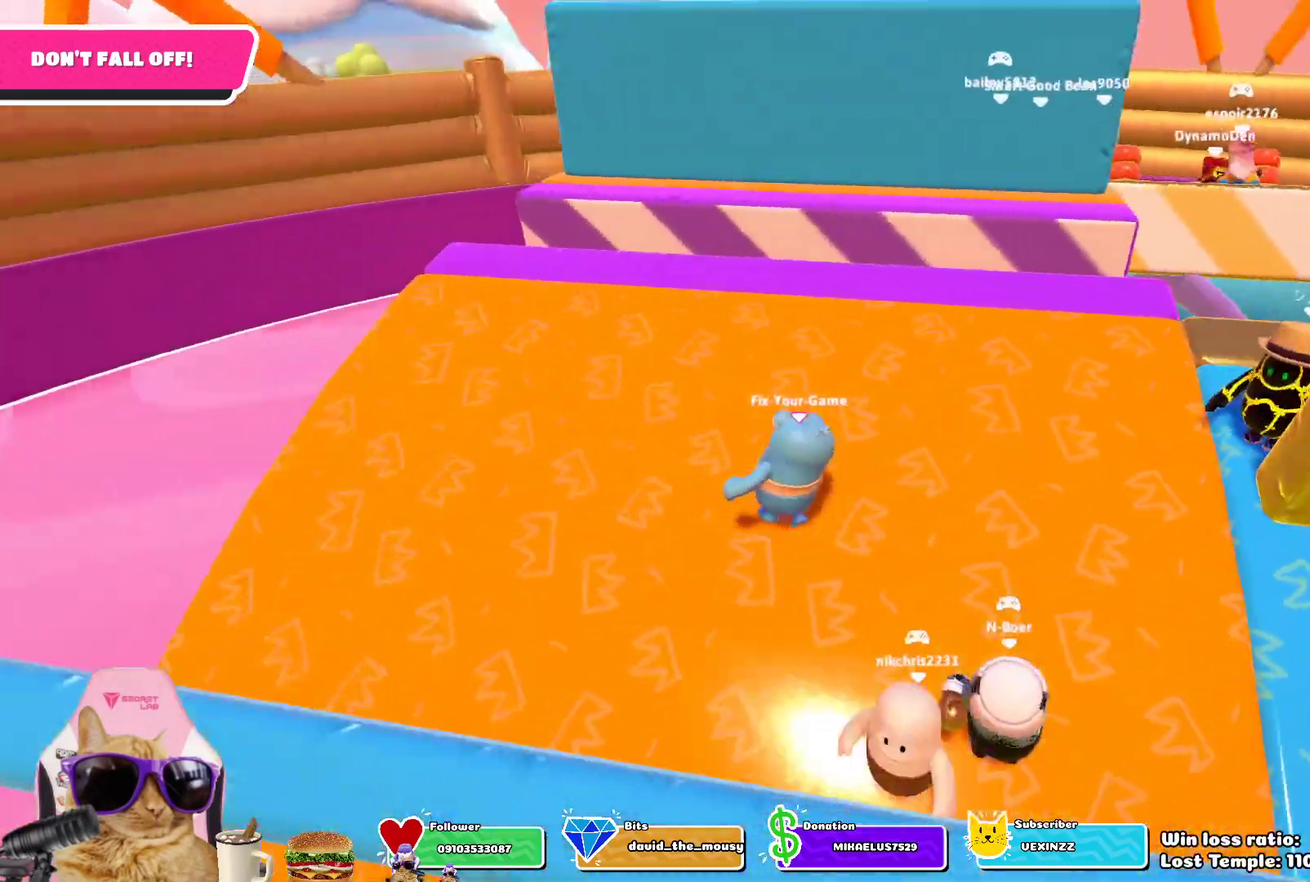
{"dt_ms": 400, "buttons": [], "left_stick": "center", "right_stick": "right", "events": [[33, "left_stick", "right"], [167, "left_stick", "center"], [183, "right_stick", "right"]]}
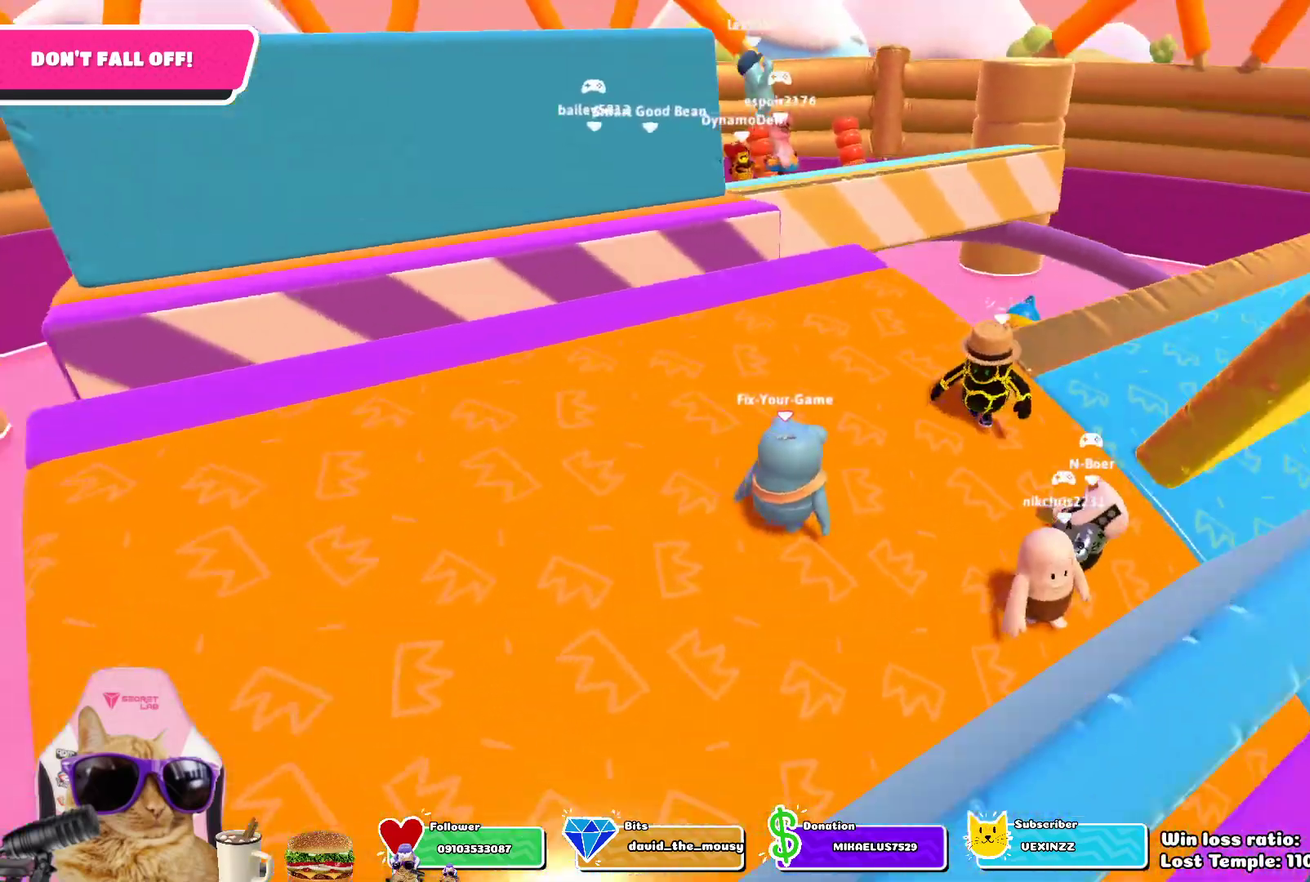
{"dt_ms": 300, "buttons": ["DPAD_LEFT"], "left_stick": "center", "right_stick": "center", "events": [[17, "DPAD_LEFT", "down"], [17, "right_stick", "center"]]}
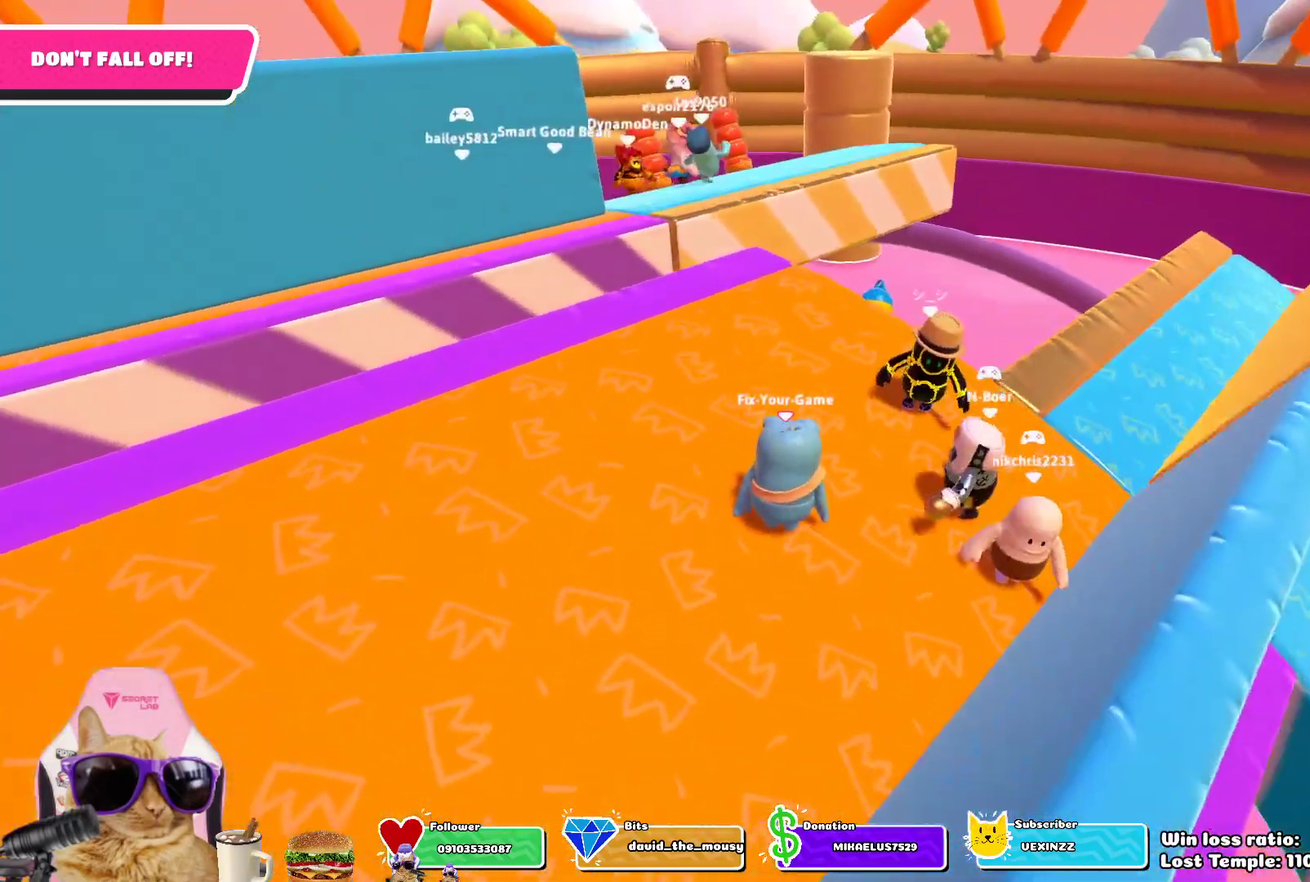
{"dt_ms": 700, "buttons": [], "left_stick": "center", "right_stick": "center", "events": [[167, "DPAD_LEFT", "up"]]}
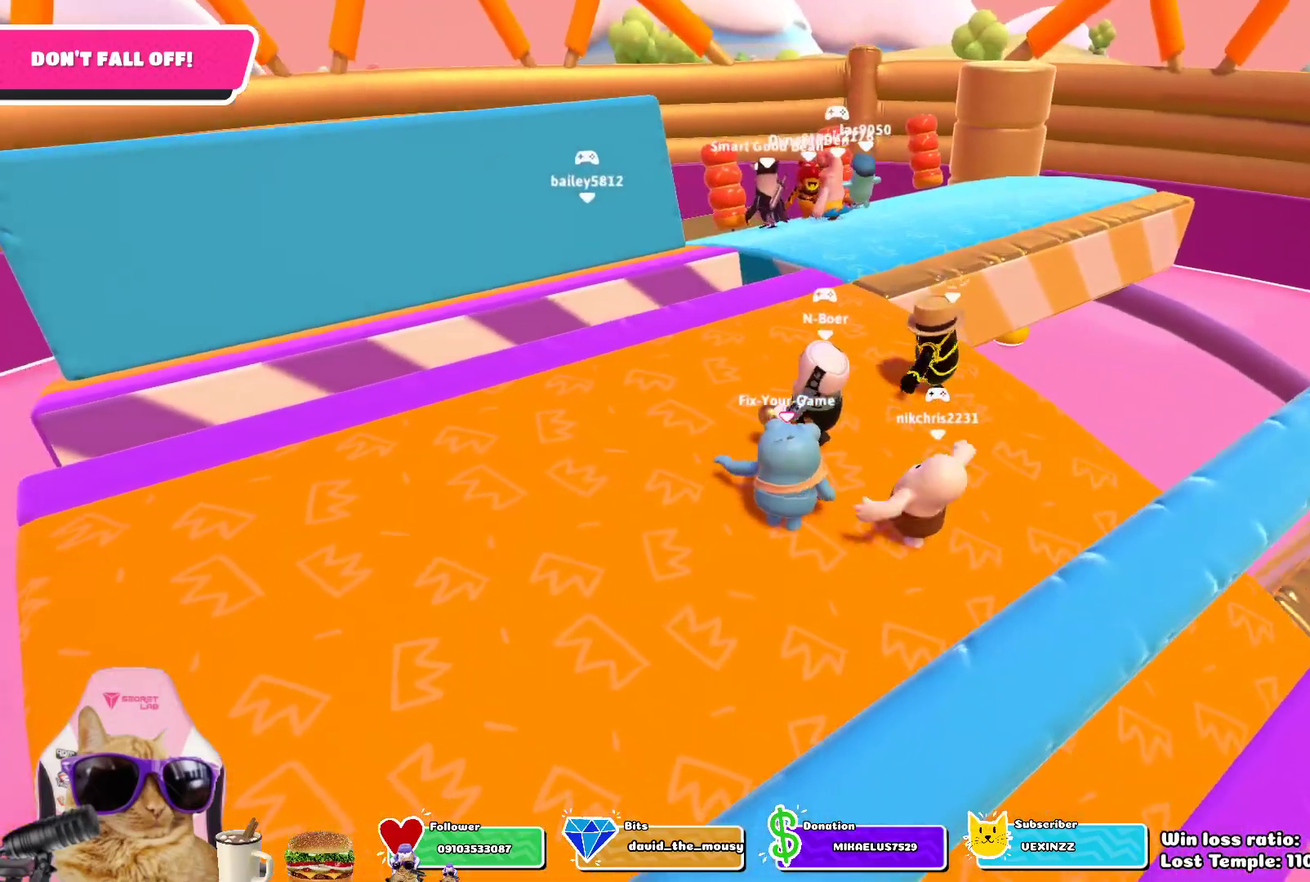
{"dt_ms": 700, "buttons": [], "left_stick": "center", "right_stick": "center", "events": []}
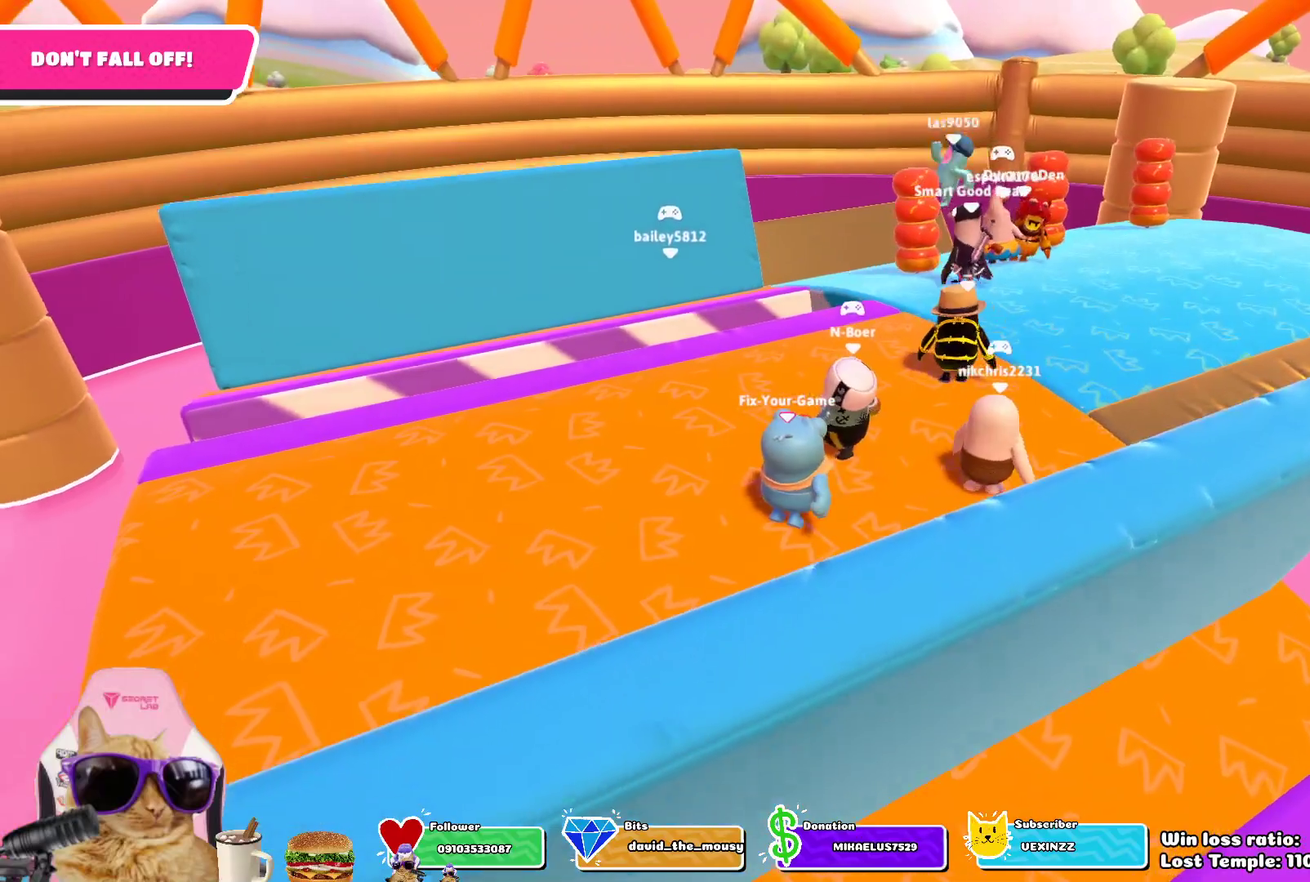
{"dt_ms": 300, "buttons": [], "left_stick": "center", "right_stick": "right", "events": [[300, "right_stick", "right"]]}
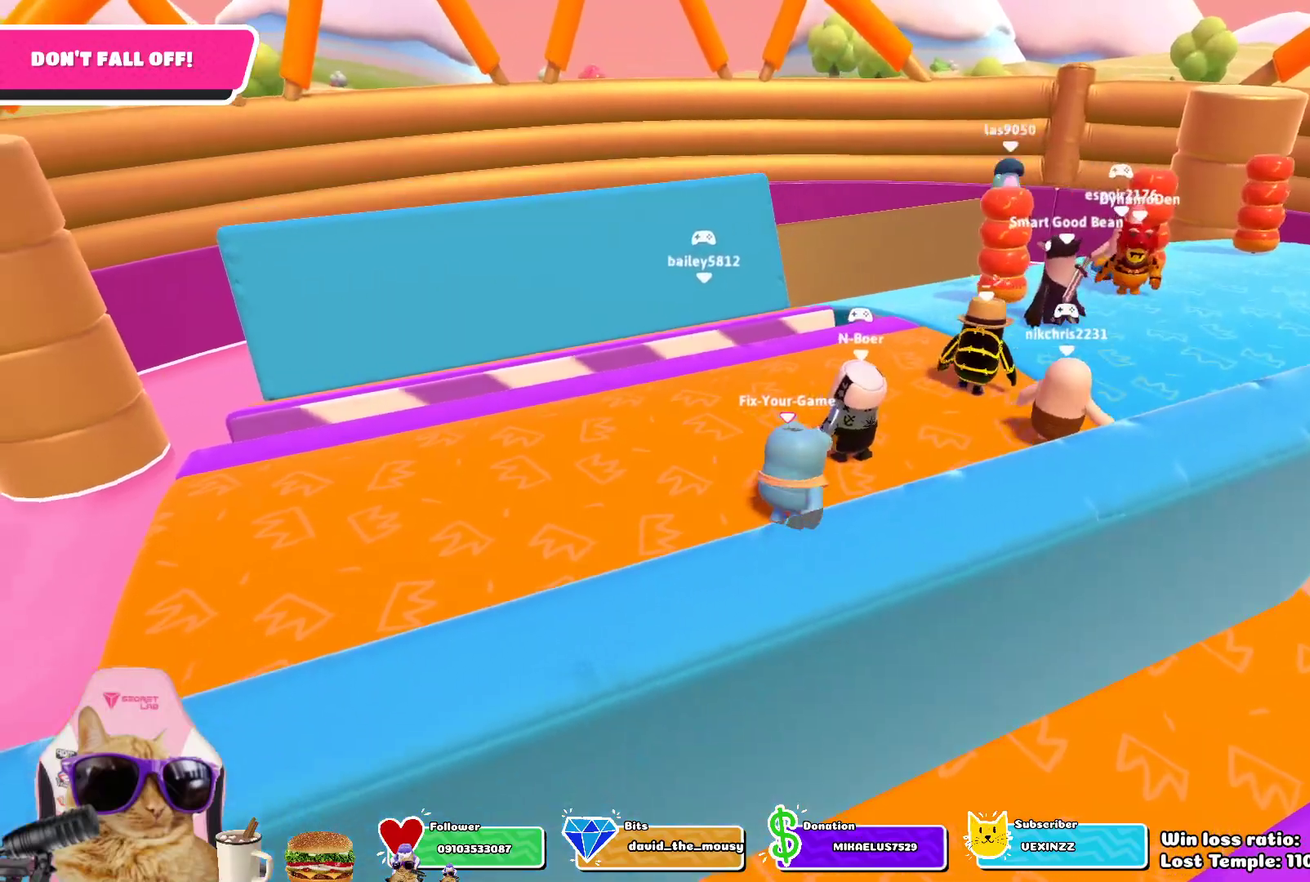
{"dt_ms": 400, "buttons": [], "left_stick": "up-left", "right_stick": "center", "events": [[250, "right_stick", "center"], [400, "left_stick", "up-left"]]}
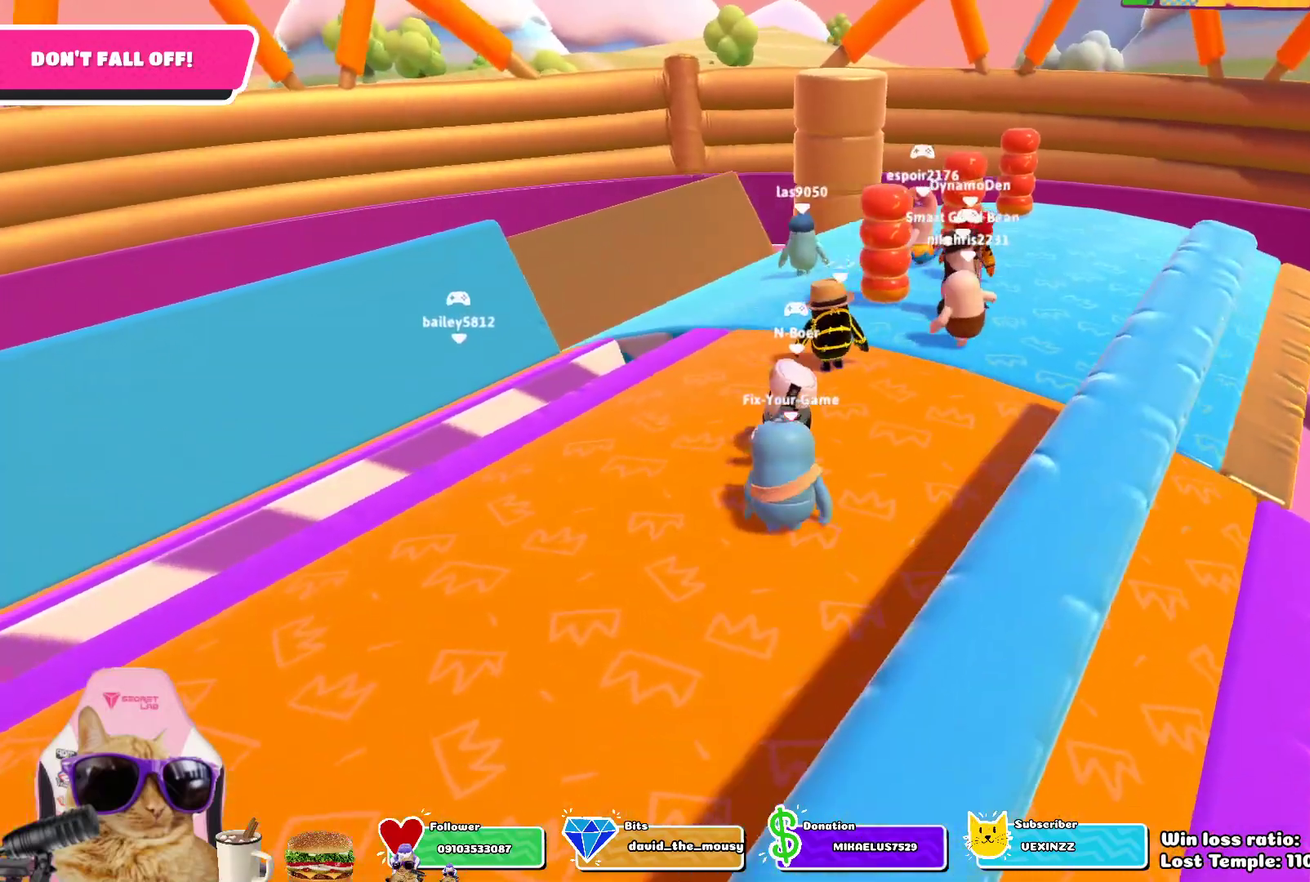
{"dt_ms": 700, "buttons": [], "left_stick": "center", "right_stick": "center", "events": [[183, "right_stick", "down-right"], [233, "left_stick", "up"], [367, "left_stick", "center"], [400, "right_stick", "center"]]}
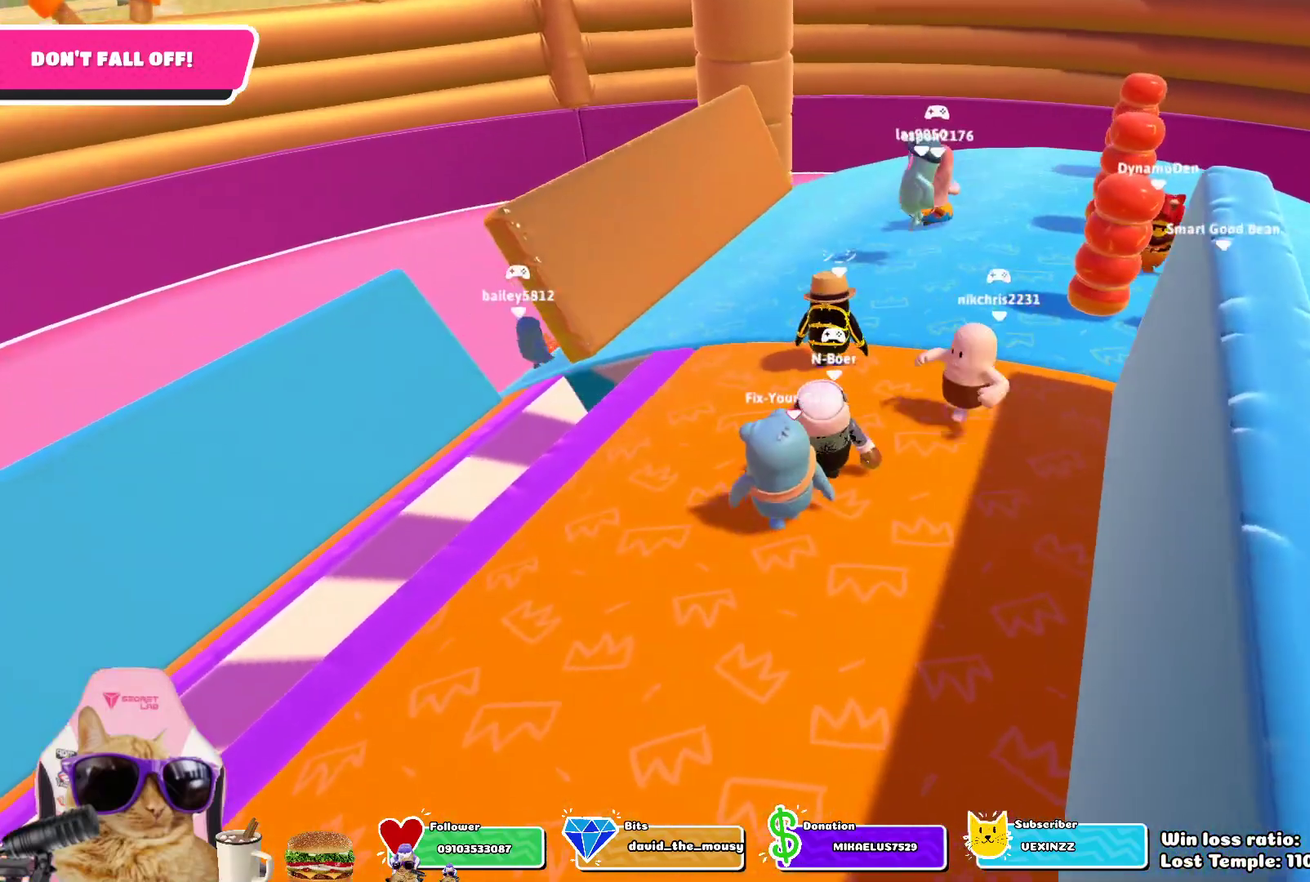
{"dt_ms": 400, "buttons": [], "left_stick": "up-right", "right_stick": "down-right", "events": [[183, "left_stick", "up-right"], [233, "right_stick", "right"], [283, "right_stick", "down-right"]]}
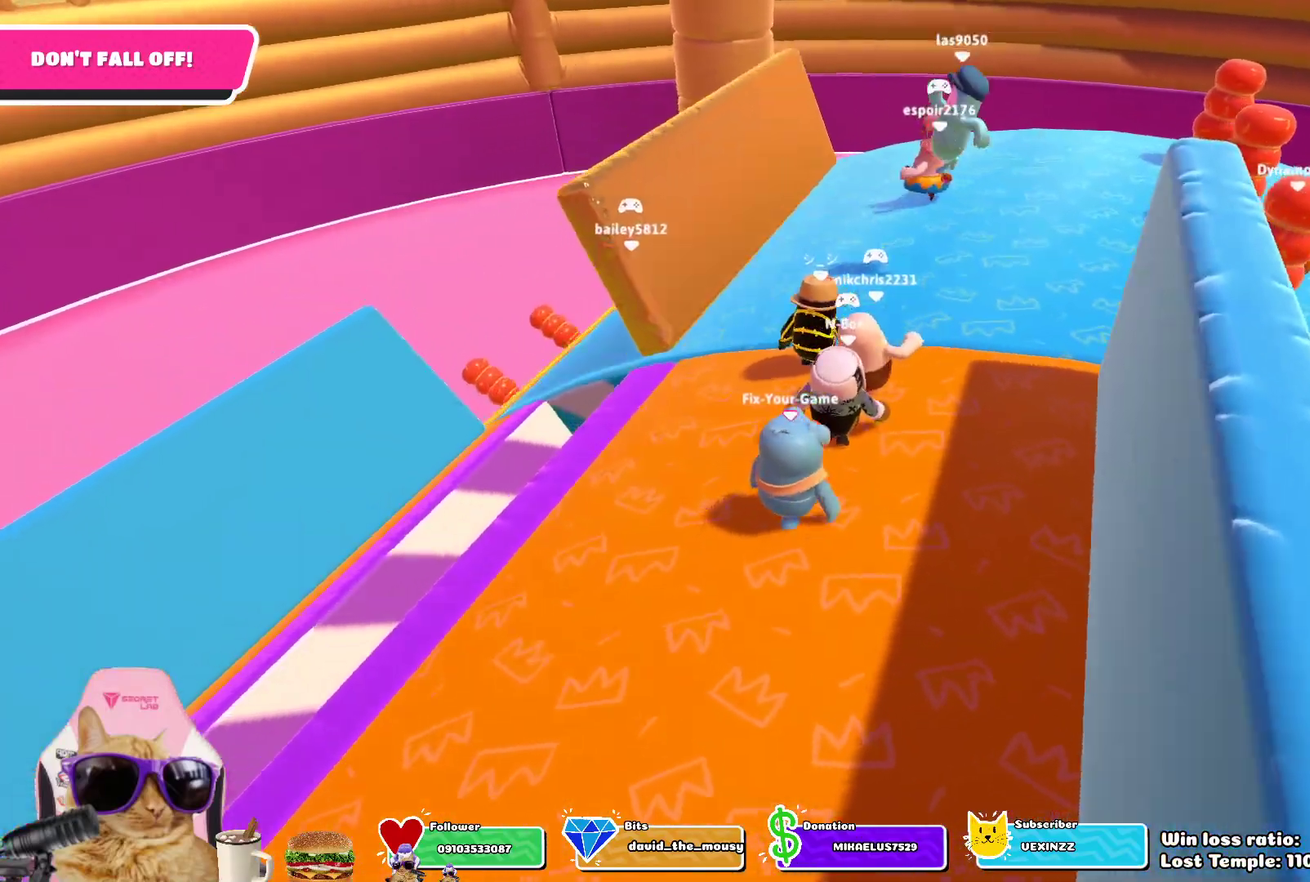
{"dt_ms": 300, "buttons": [], "left_stick": "center", "right_stick": "center", "events": [[83, "left_stick", "center"], [100, "right_stick", "center"]]}
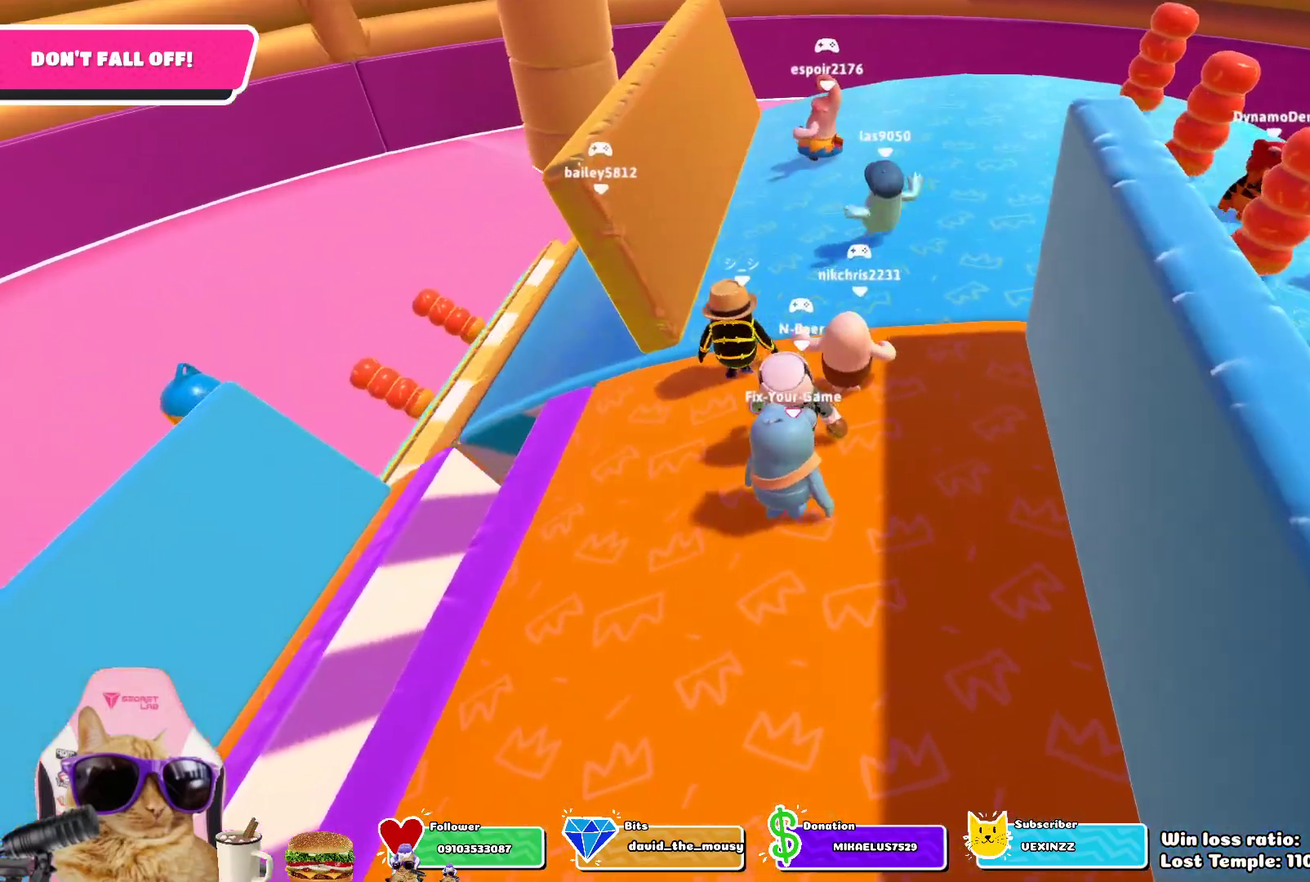
{"dt_ms": 700, "buttons": [], "left_stick": "center", "right_stick": "center", "events": [[17, "left_stick", "up"], [267, "left_stick", "center"]]}
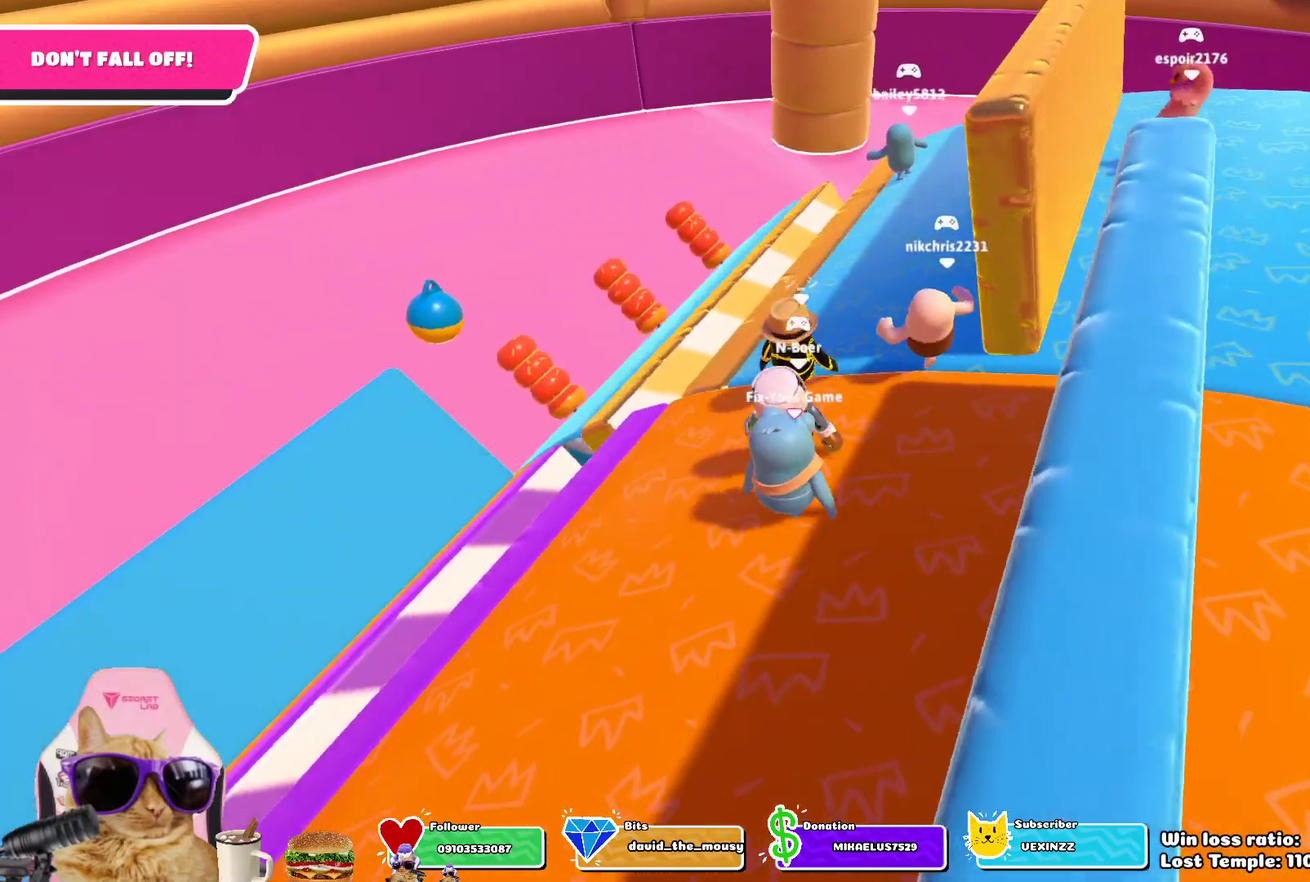
{"dt_ms": 700, "buttons": [], "left_stick": "up", "right_stick": "center", "events": [[167, "left_stick", "up"]]}
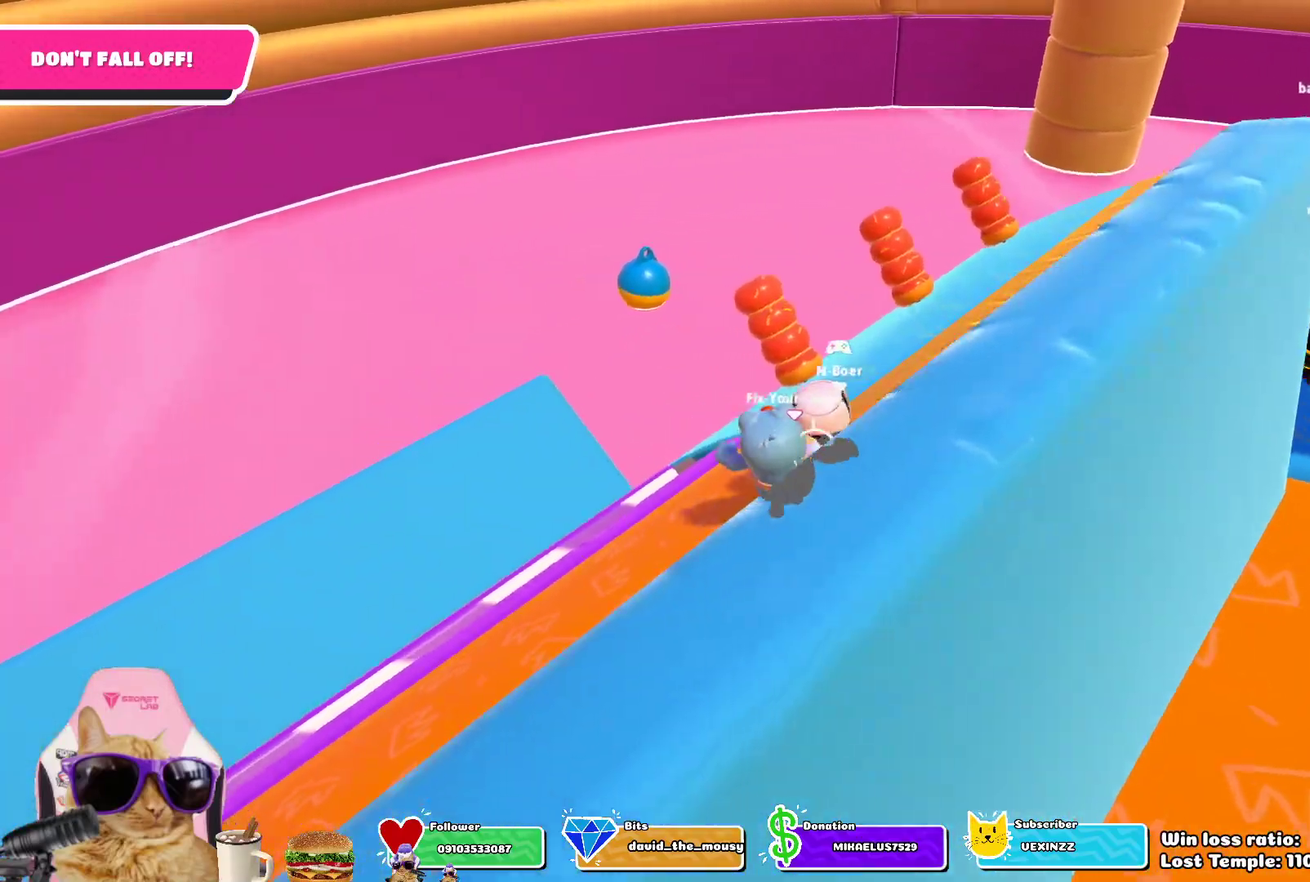
{"dt_ms": 300, "buttons": [], "left_stick": "up-right", "right_stick": "right", "events": [[17, "left_stick", "up-right"], [117, "right_stick", "right"], [167, "right_stick", "up-right"], [250, "right_stick", "right"]]}
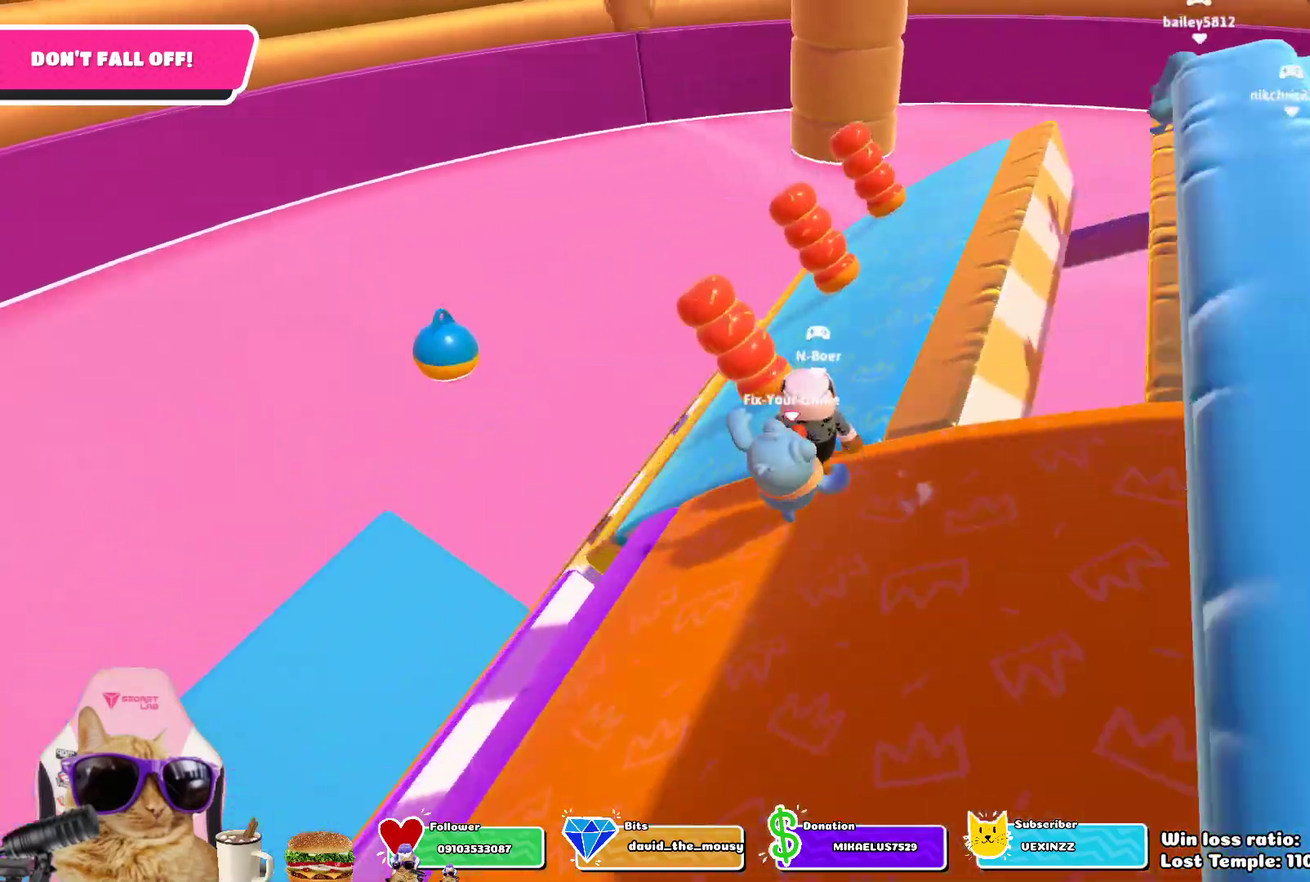
{"dt_ms": 600, "buttons": [], "left_stick": "up", "right_stick": "center", "events": [[50, "right_stick", "center"], [417, "right_stick", "right"], [433, "left_stick", "up"], [550, "right_stick", "center"]]}
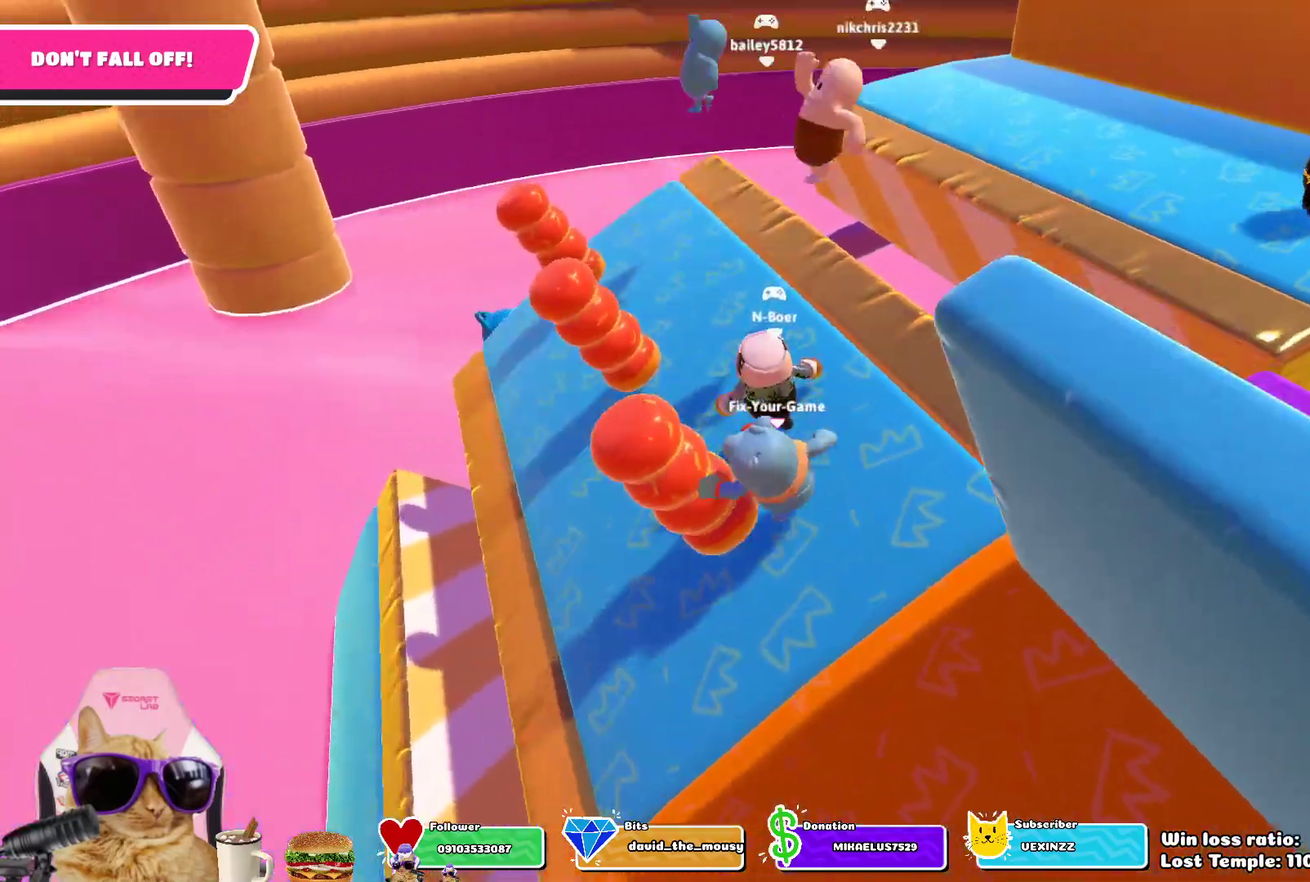
{"dt_ms": 400, "buttons": [], "left_stick": "center", "right_stick": "right", "events": [[233, "left_stick", "center"], [400, "right_stick", "right"]]}
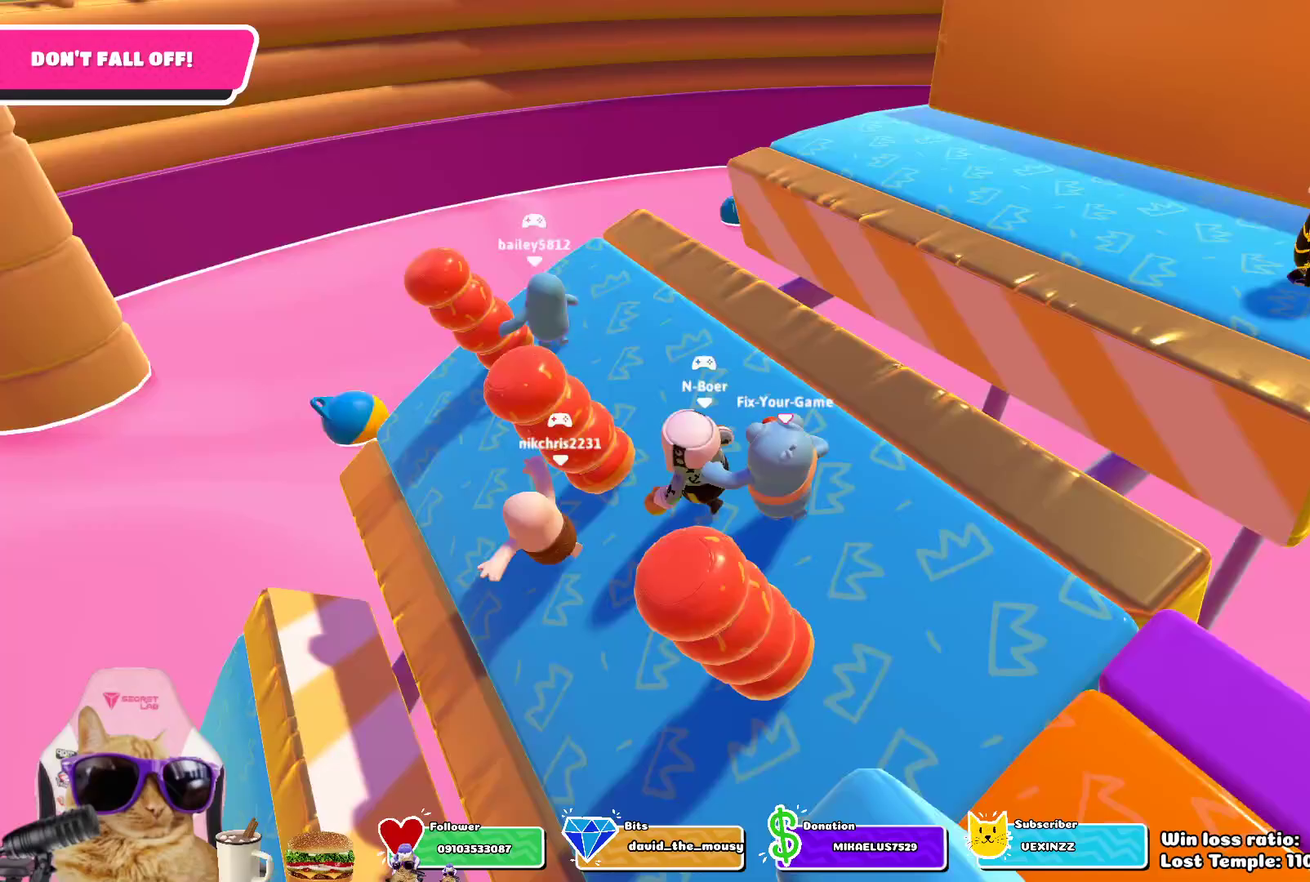
{"dt_ms": 300, "buttons": [], "left_stick": "center", "right_stick": "center", "events": [[133, "right_stick", "center"]]}
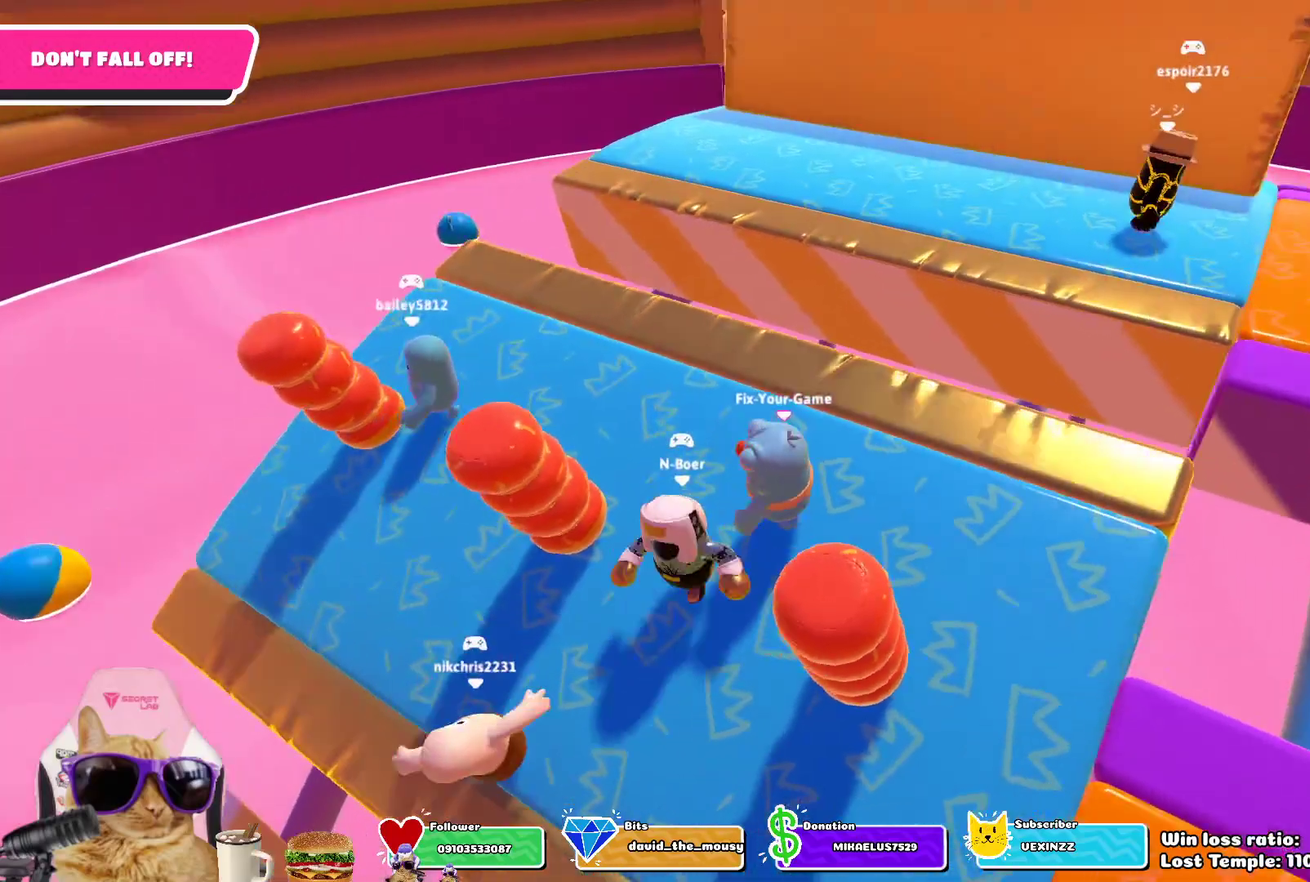
{"dt_ms": 700, "buttons": [], "left_stick": "center", "right_stick": "right", "events": [[217, "right_stick", "right"], [333, "right_stick", "center"], [583, "right_stick", "right"]]}
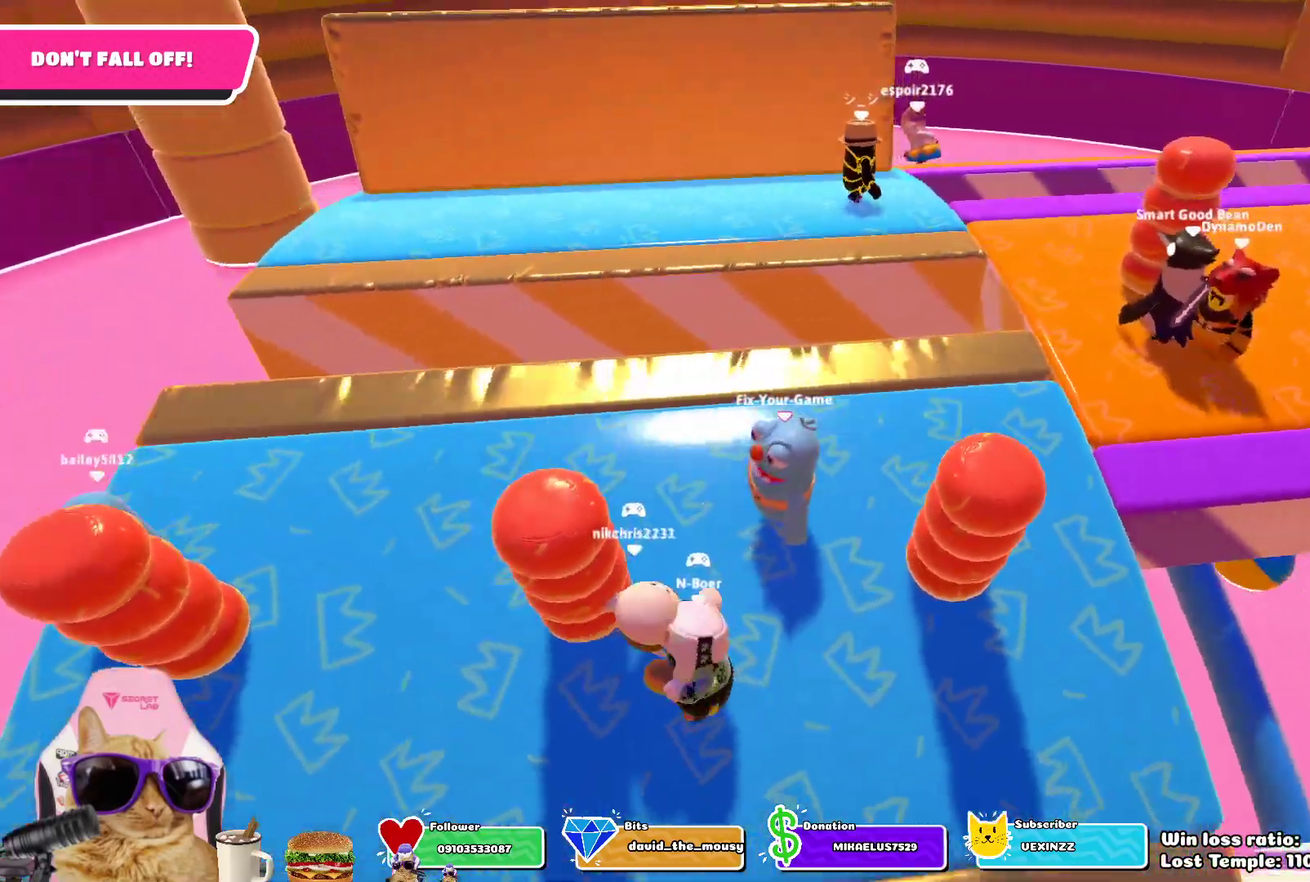
{"dt_ms": 700, "buttons": [], "left_stick": "up-left", "right_stick": "center", "events": [[117, "right_stick", "center"], [317, "right_stick", "right"], [567, "left_stick", "left"], [633, "right_stick", "center"], [667, "left_stick", "up-left"]]}
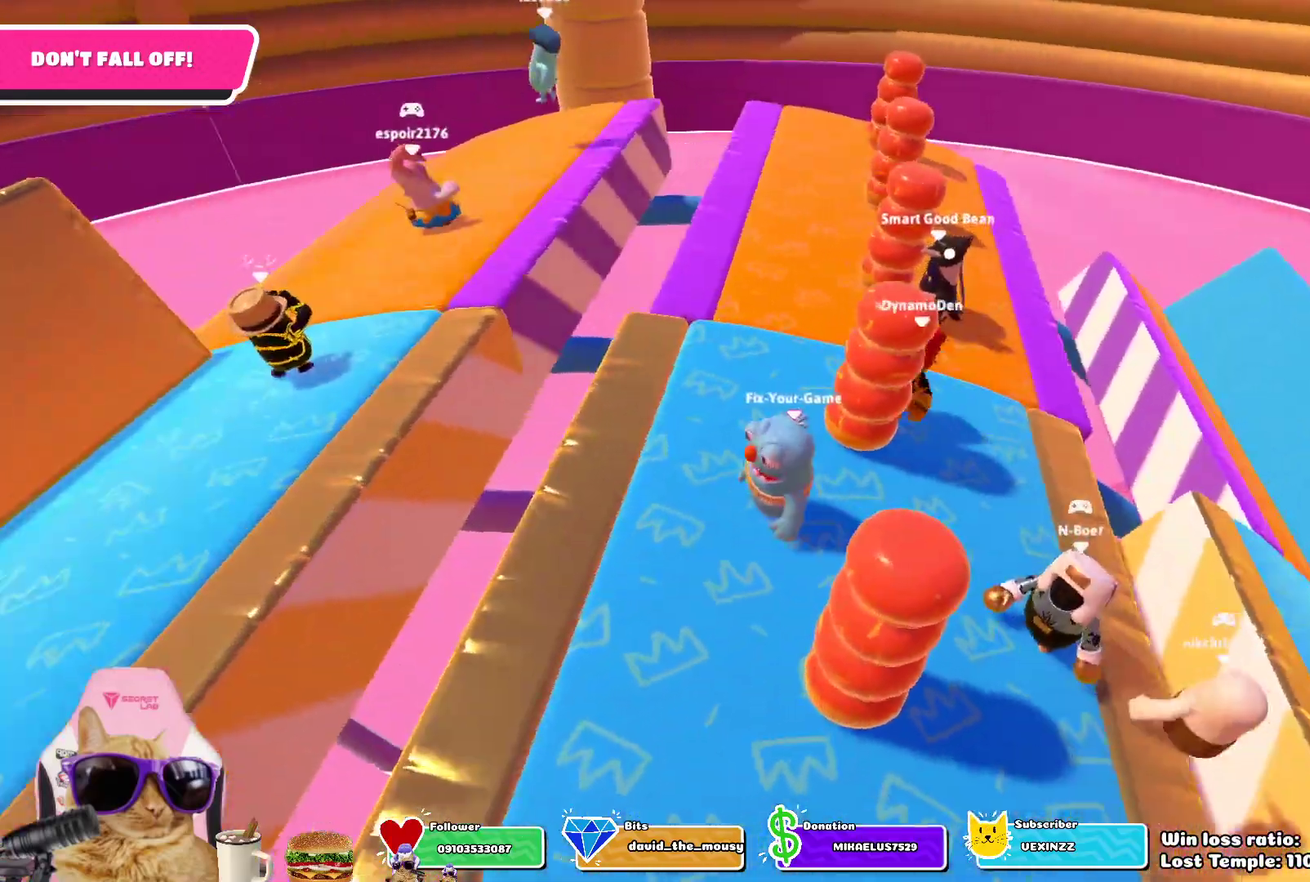
{"dt_ms": 300, "buttons": [], "left_stick": "center", "right_stick": "right", "events": [[250, "left_stick", "center"], [300, "right_stick", "right"]]}
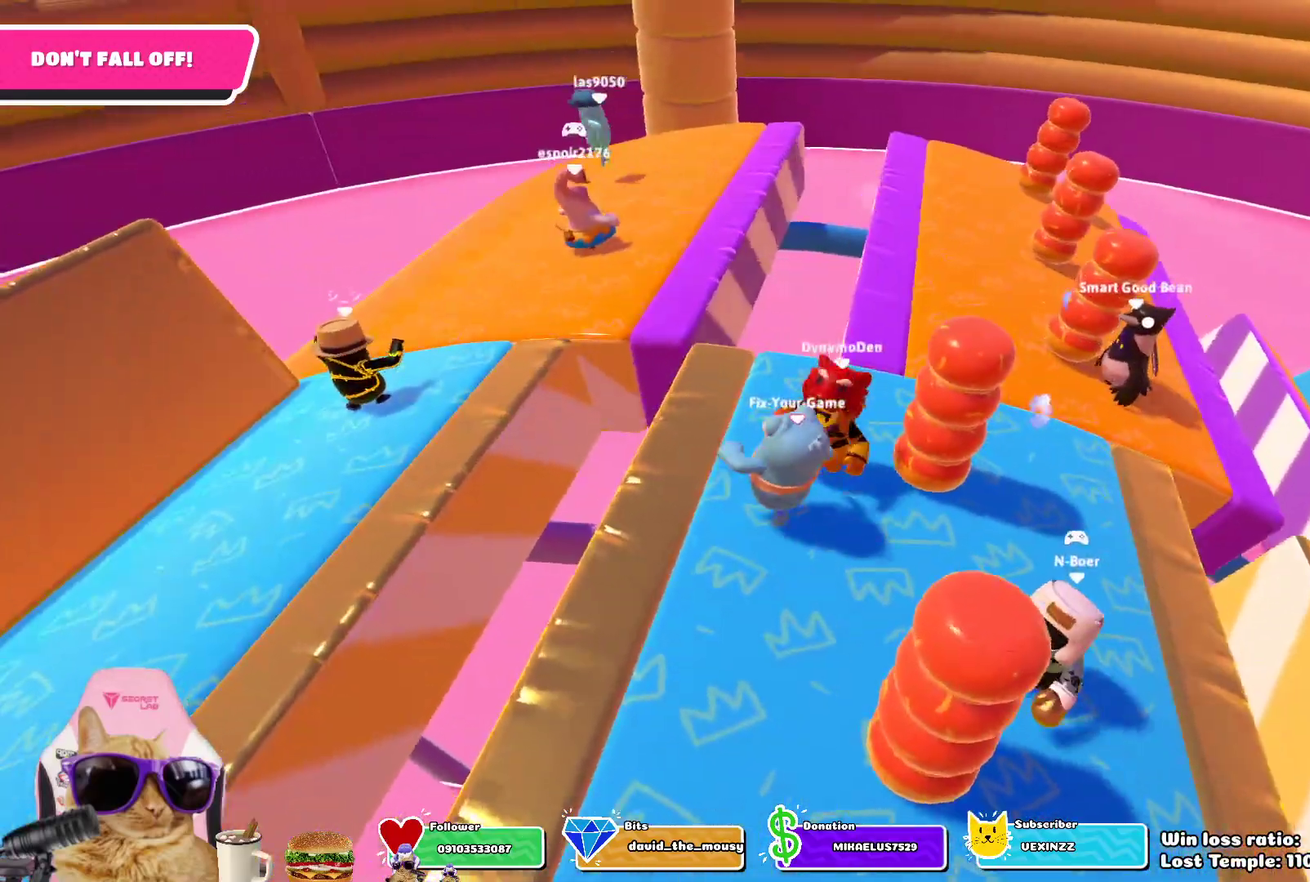
{"dt_ms": 400, "buttons": [], "left_stick": "center", "right_stick": "center", "events": [[200, "right_stick", "center"]]}
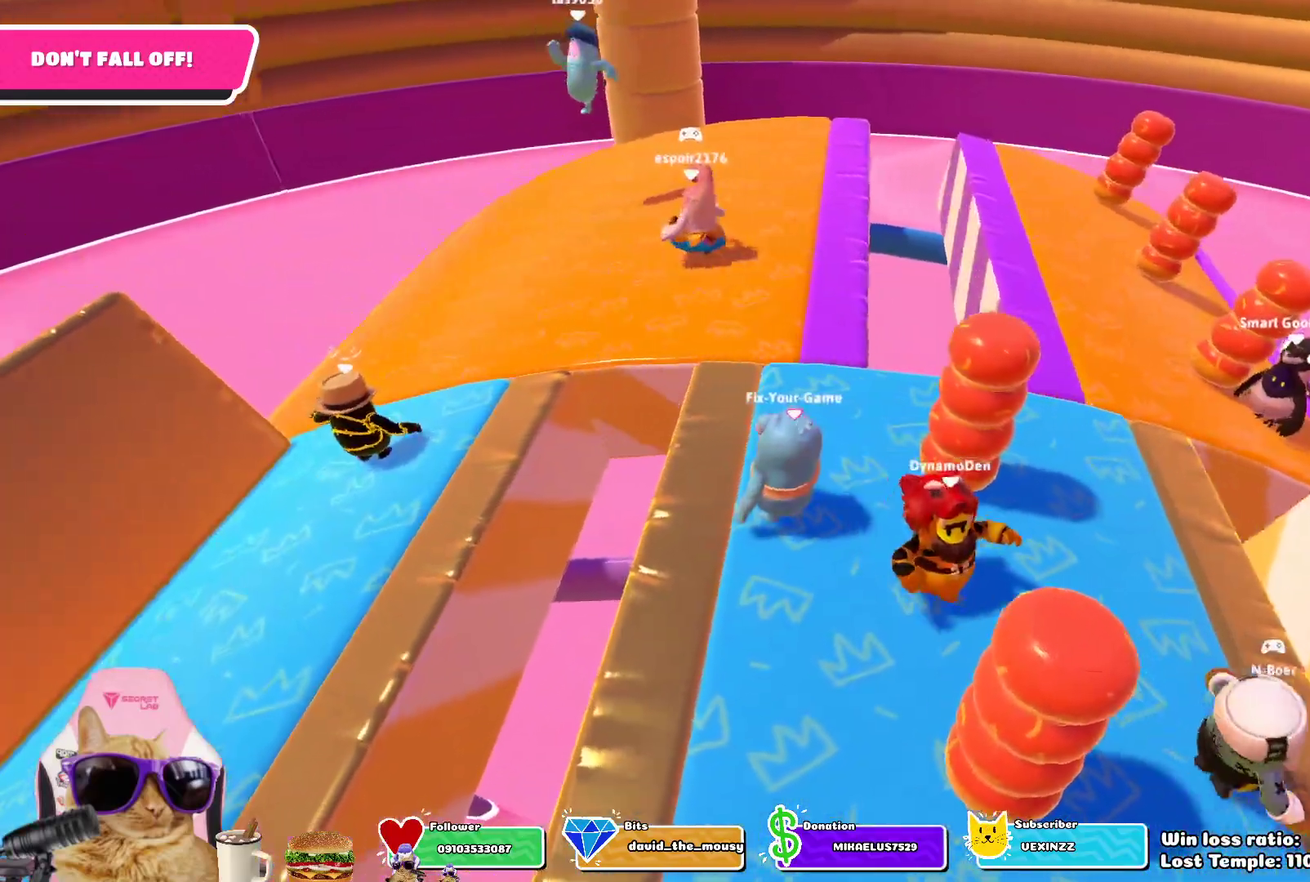
{"dt_ms": 700, "buttons": [], "left_stick": "up", "right_stick": "center", "events": [[333, "left_stick", "up"], [350, "right_stick", "right"], [600, "right_stick", "center"]]}
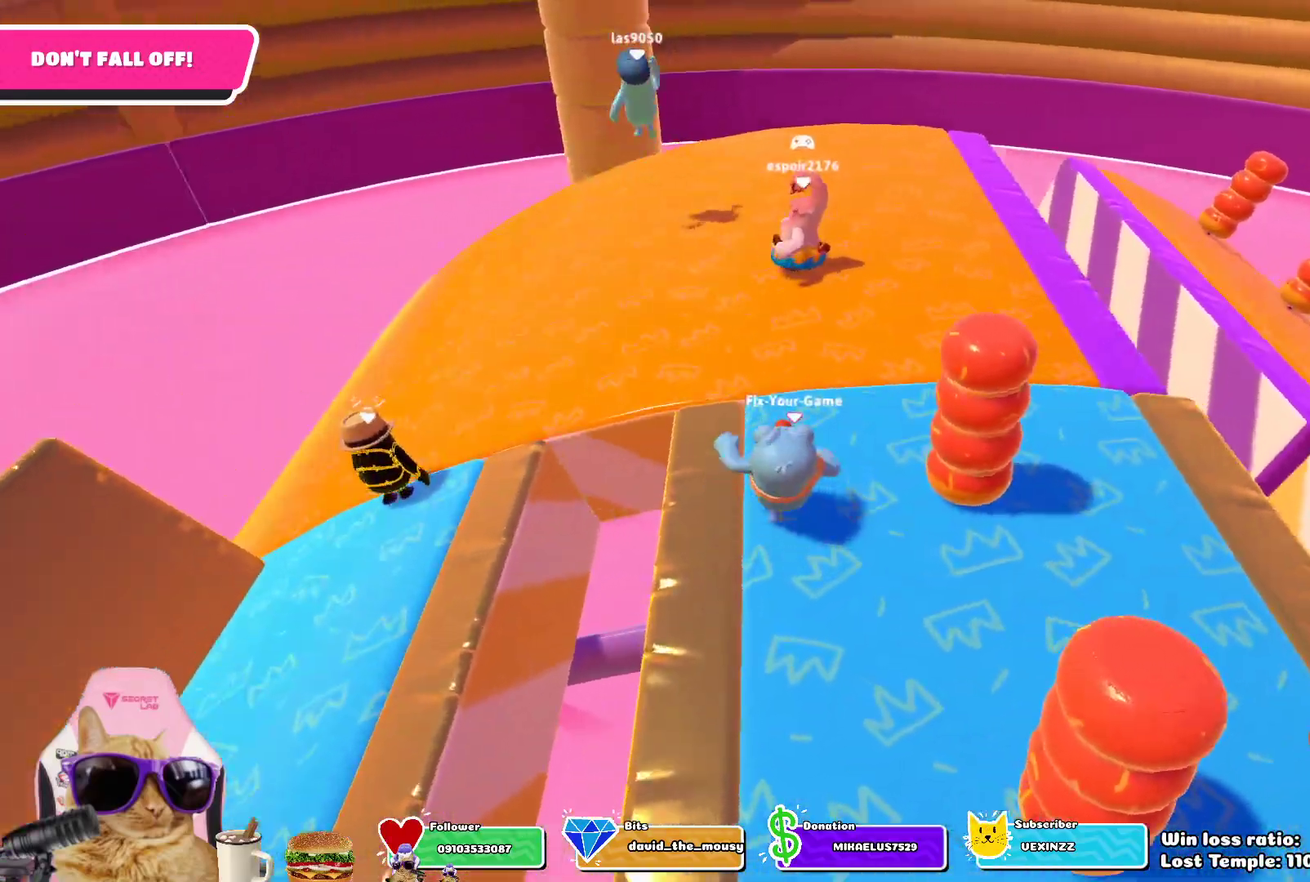
{"dt_ms": 400, "buttons": [], "left_stick": "up", "right_stick": "center", "events": [[250, "CROSS", "down"], [383, "CROSS", "up"]]}
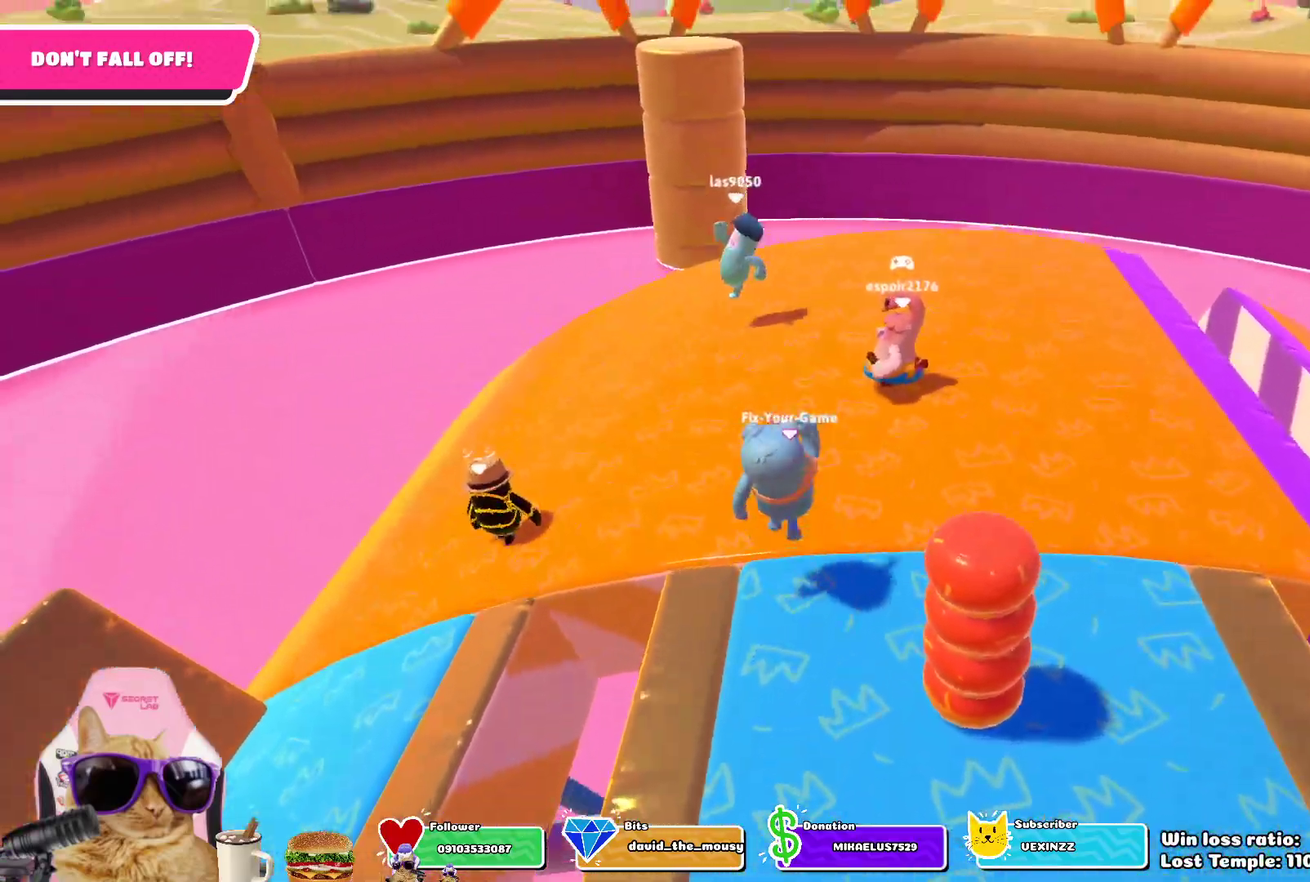
{"dt_ms": 300, "buttons": [], "left_stick": "center", "right_stick": "center", "events": [[183, "left_stick", "center"]]}
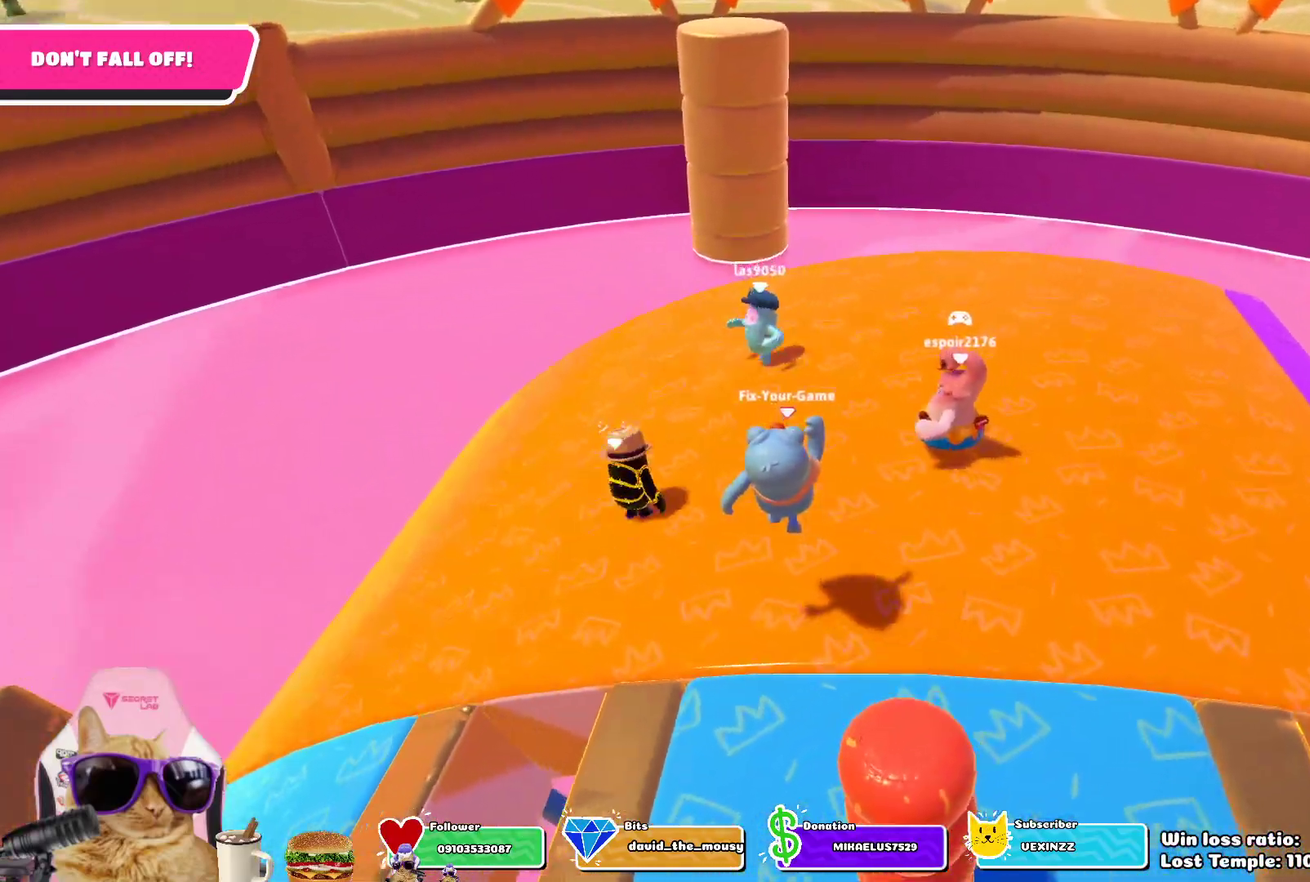
{"dt_ms": 700, "buttons": [], "left_stick": "center", "right_stick": "center", "events": [[133, "right_stick", "up-right"], [517, "right_stick", "center"]]}
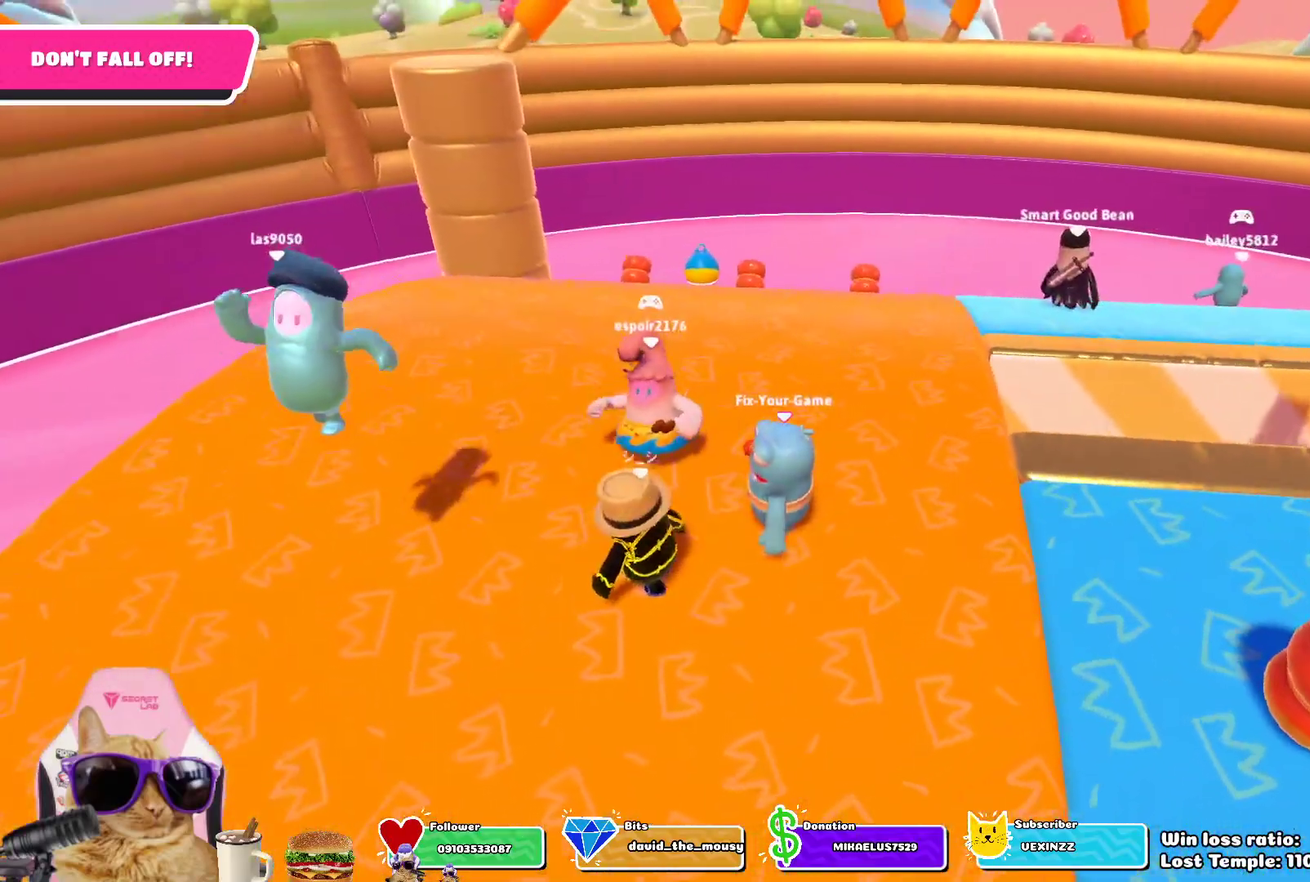
{"dt_ms": 700, "buttons": ["DPAD_LEFT"], "left_stick": "center", "right_stick": "center", "events": [[317, "DPAD_LEFT", "down"]]}
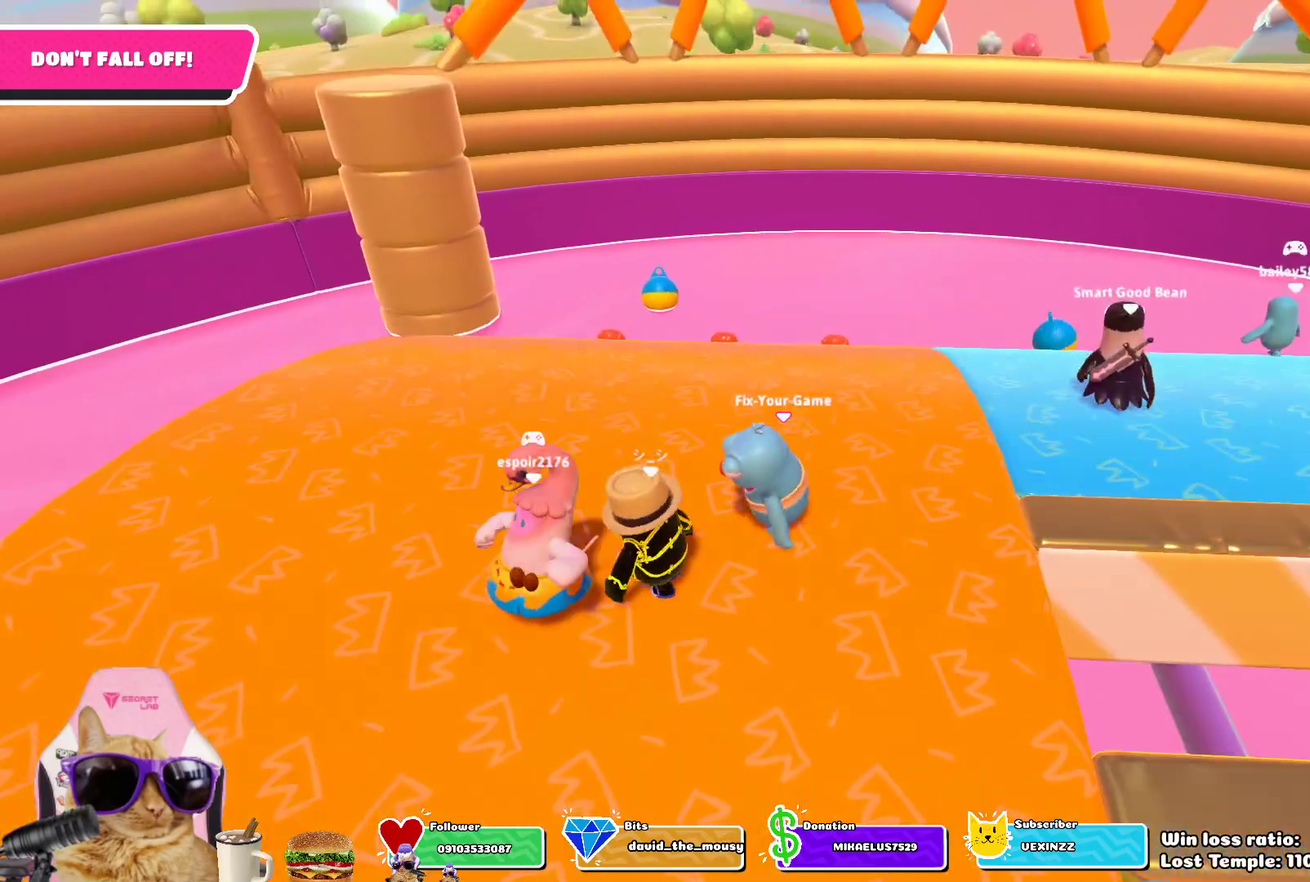
{"dt_ms": 300, "buttons": [], "left_stick": "center", "right_stick": "center", "events": [[33, "DPAD_LEFT", "up"]]}